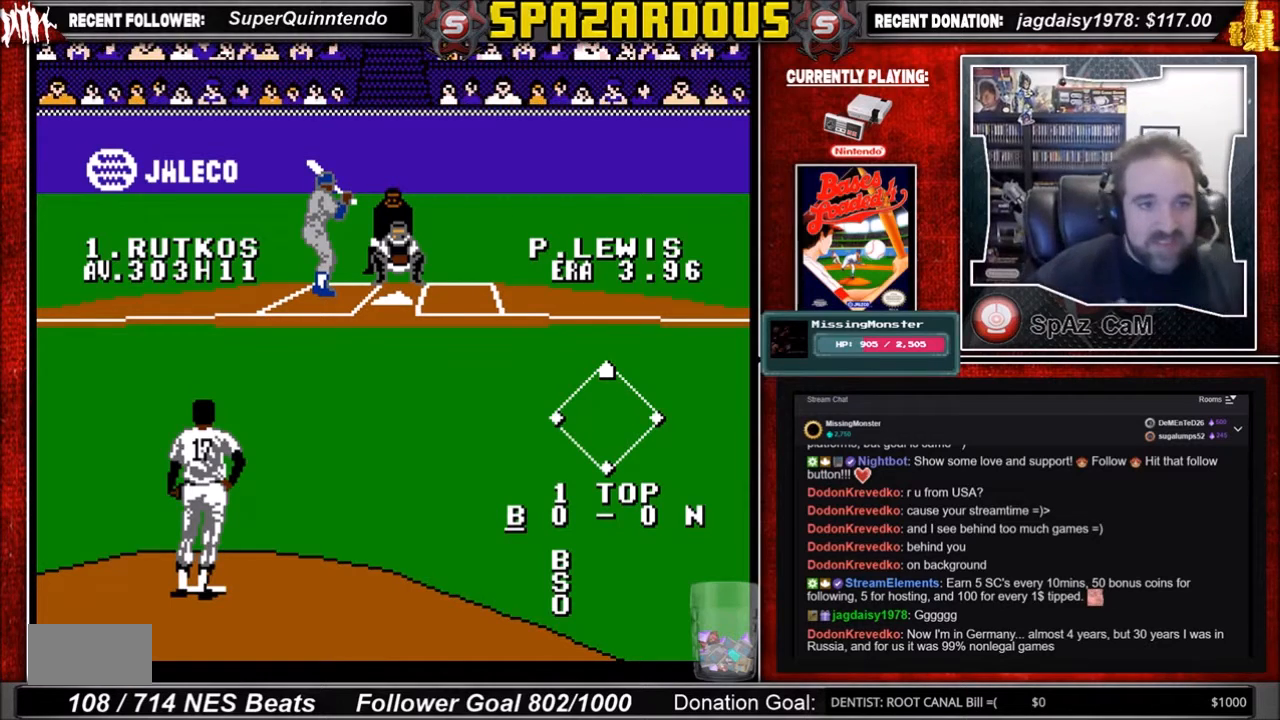
Gameplay with a controller (Nintendo layout); each line is a JSON object with the inputs held at the frame after it. "events" lists button and stick changes between this image and that frame as [ms after this image, input, new state], when the widget could be followed in between. Not read: L3 R3.
{"buttons": ["DPAD_RIGHT"], "events": [[501, "DPAD_RIGHT", "down"]]}
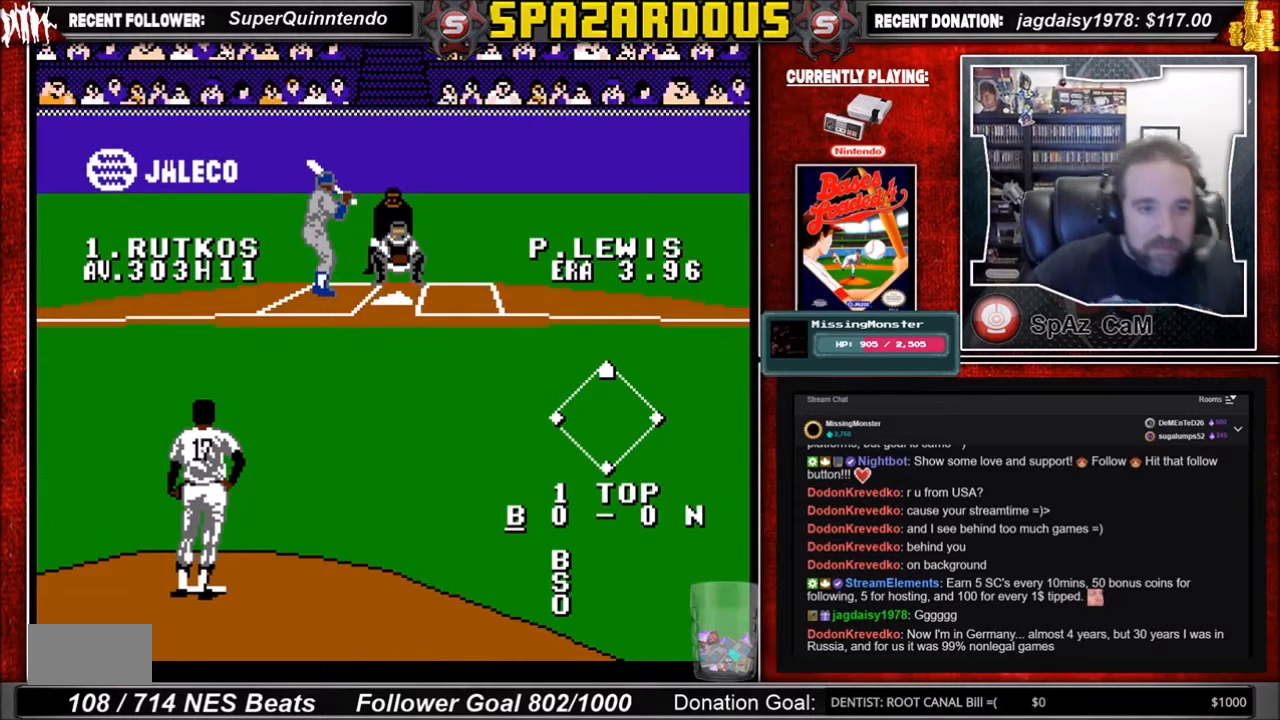
{"buttons": [], "events": [[167, "DPAD_RIGHT", "up"]]}
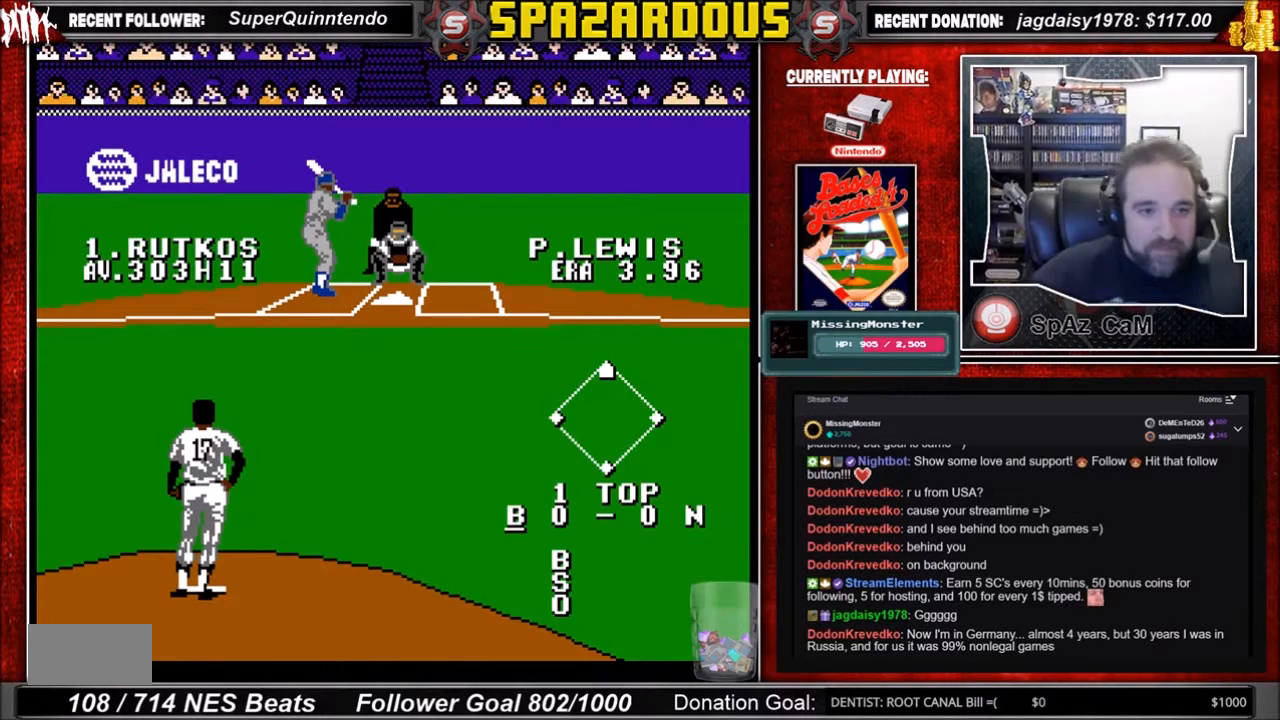
{"buttons": ["DPAD_UP"], "events": [[367, "DPAD_UP", "down"]]}
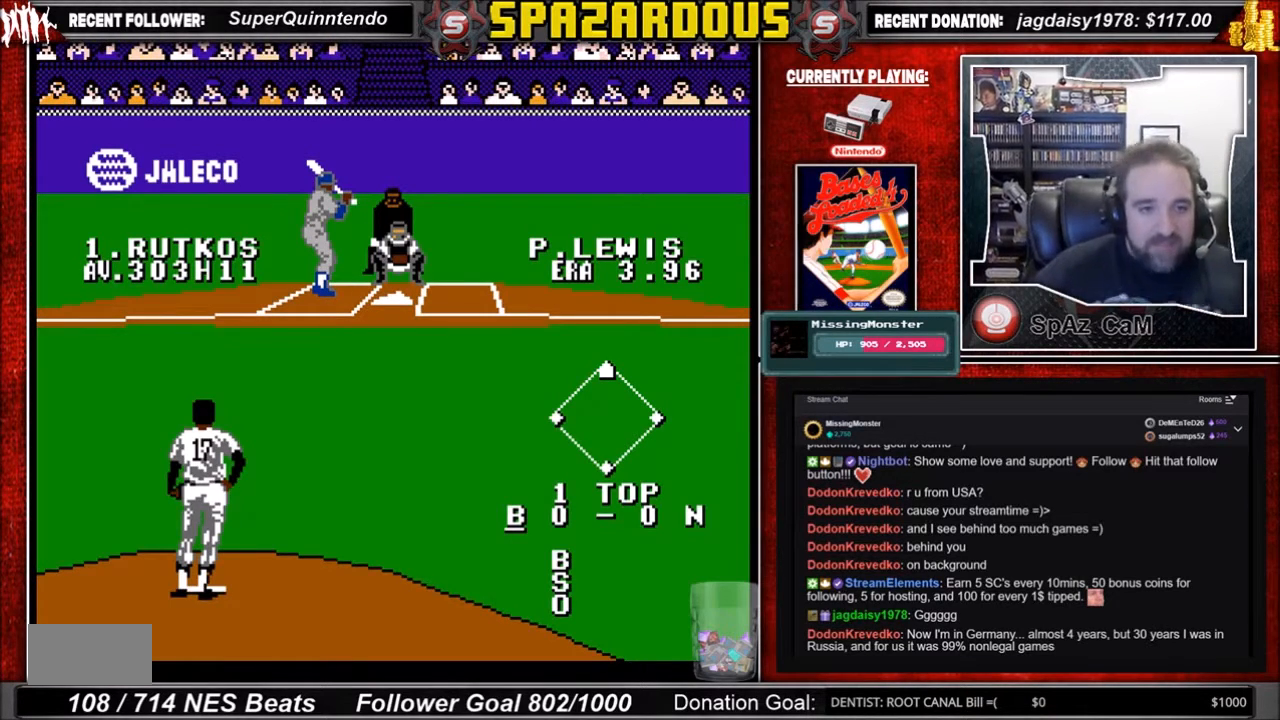
{"buttons": ["A"], "events": [[33, "A", "down"], [500, "DPAD_UP", "up"]]}
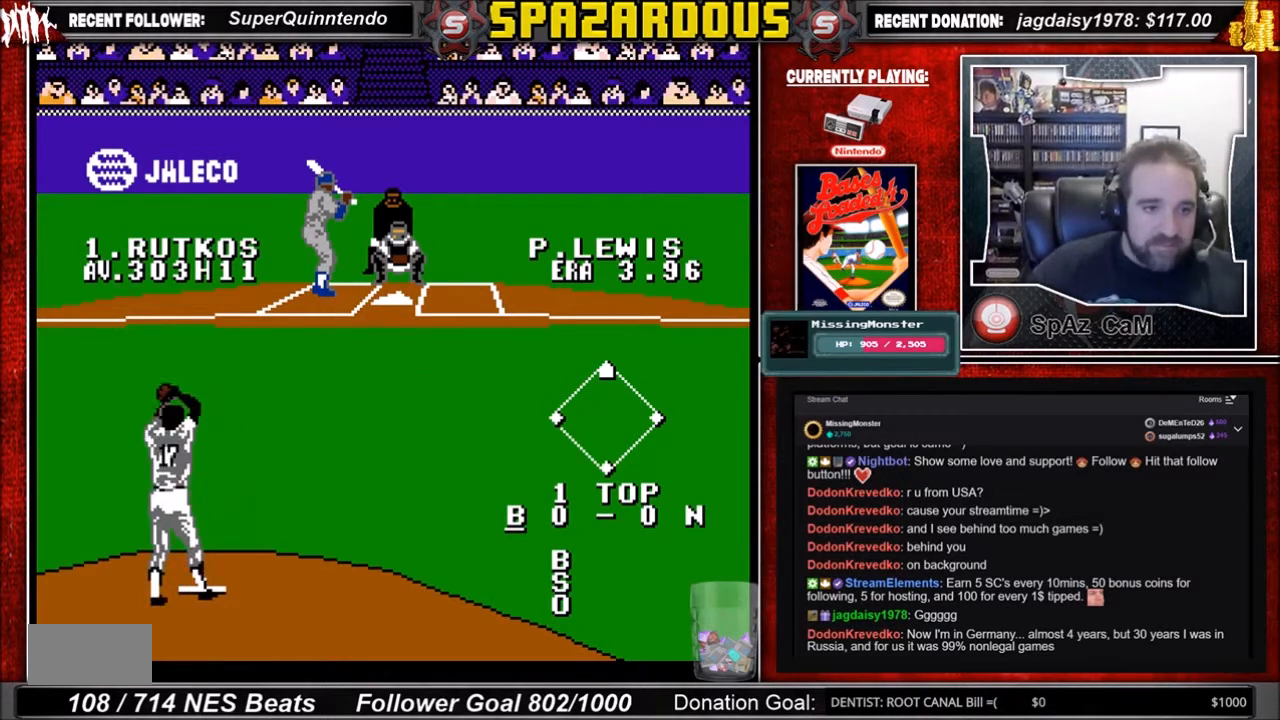
{"buttons": ["DPAD_DOWN", "DPAD_RIGHT"], "events": [[267, "A", "up"], [267, "DPAD_DOWN", "down"], [267, "DPAD_RIGHT", "down"], [401, "A", "down"], [434, "A", "up"]]}
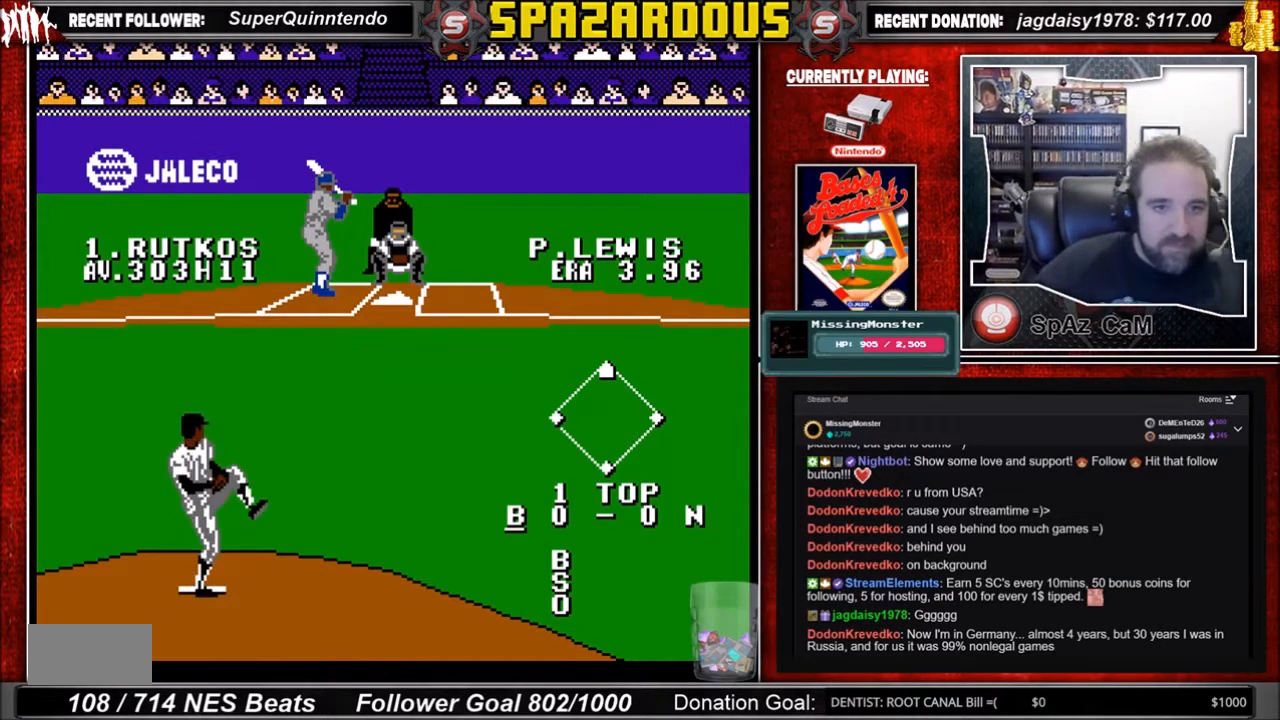
{"buttons": ["DPAD_DOWN", "DPAD_RIGHT"], "events": [[33, "A", "down"], [100, "A", "up"], [167, "A", "down"], [233, "A", "up"], [267, "A", "down"], [333, "A", "up"], [400, "A", "down"], [500, "A", "up"]]}
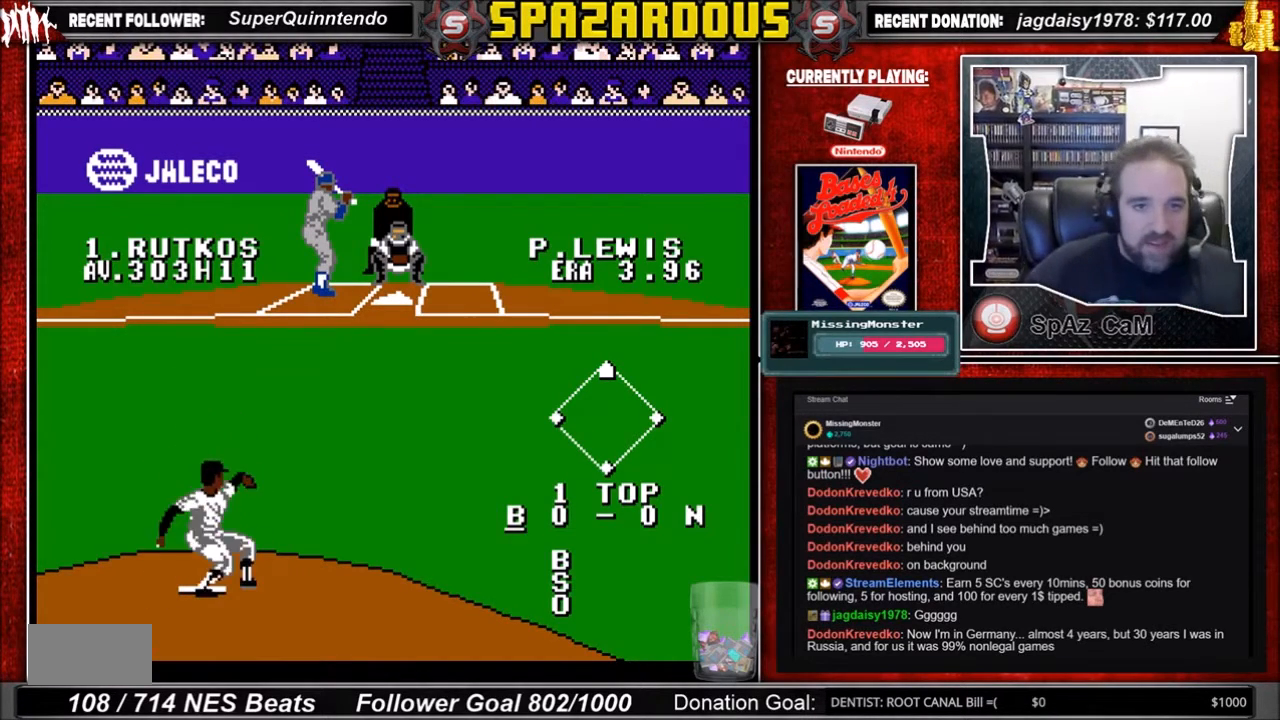
{"buttons": ["A", "DPAD_DOWN", "DPAD_RIGHT"], "events": [[34, "A", "down"], [67, "A", "up"], [267, "A", "down"], [334, "A", "up"], [401, "A", "down"]]}
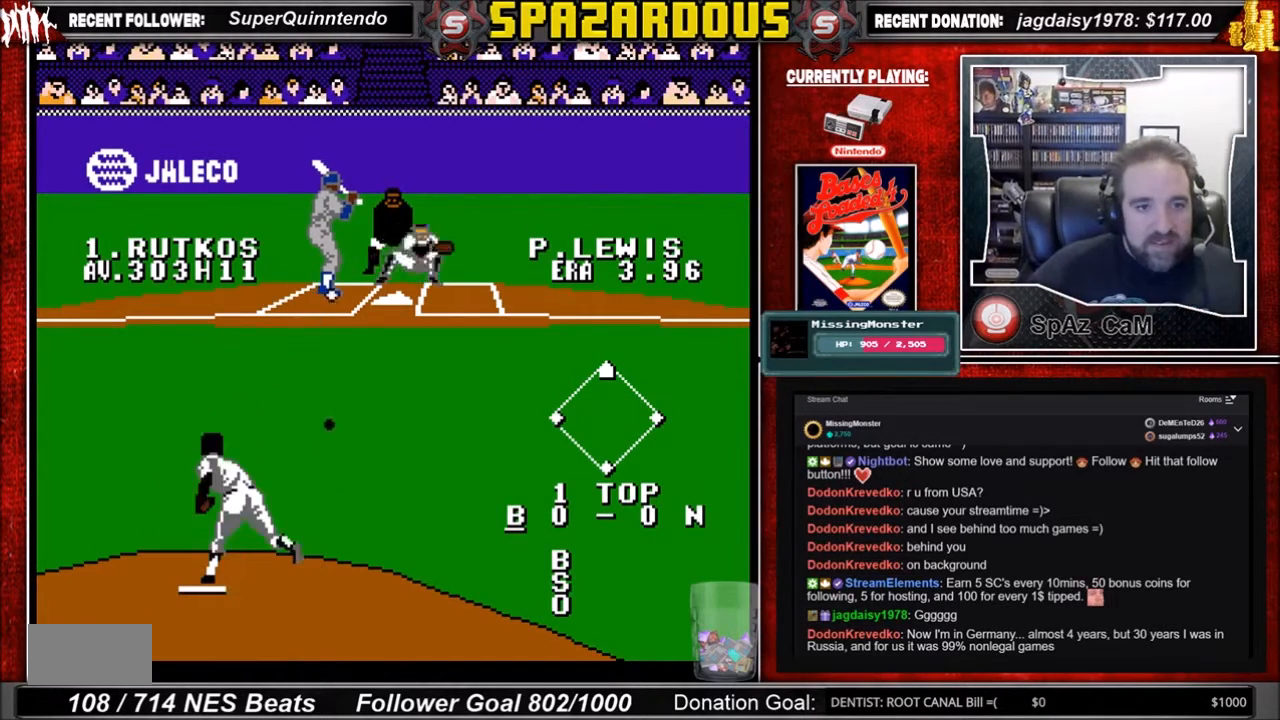
{"buttons": [], "events": [[66, "A", "up"], [100, "A", "down"], [267, "A", "up"], [267, "DPAD_DOWN", "up"], [267, "DPAD_RIGHT", "up"]]}
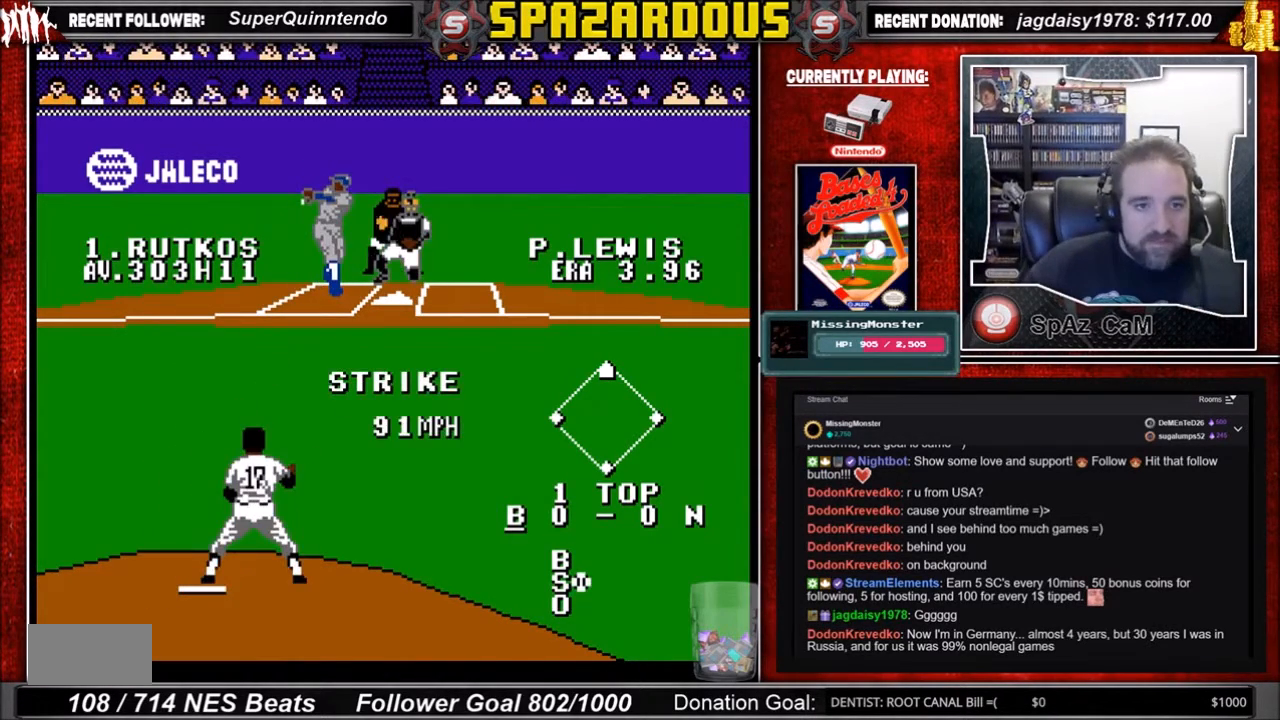
{"buttons": [], "events": []}
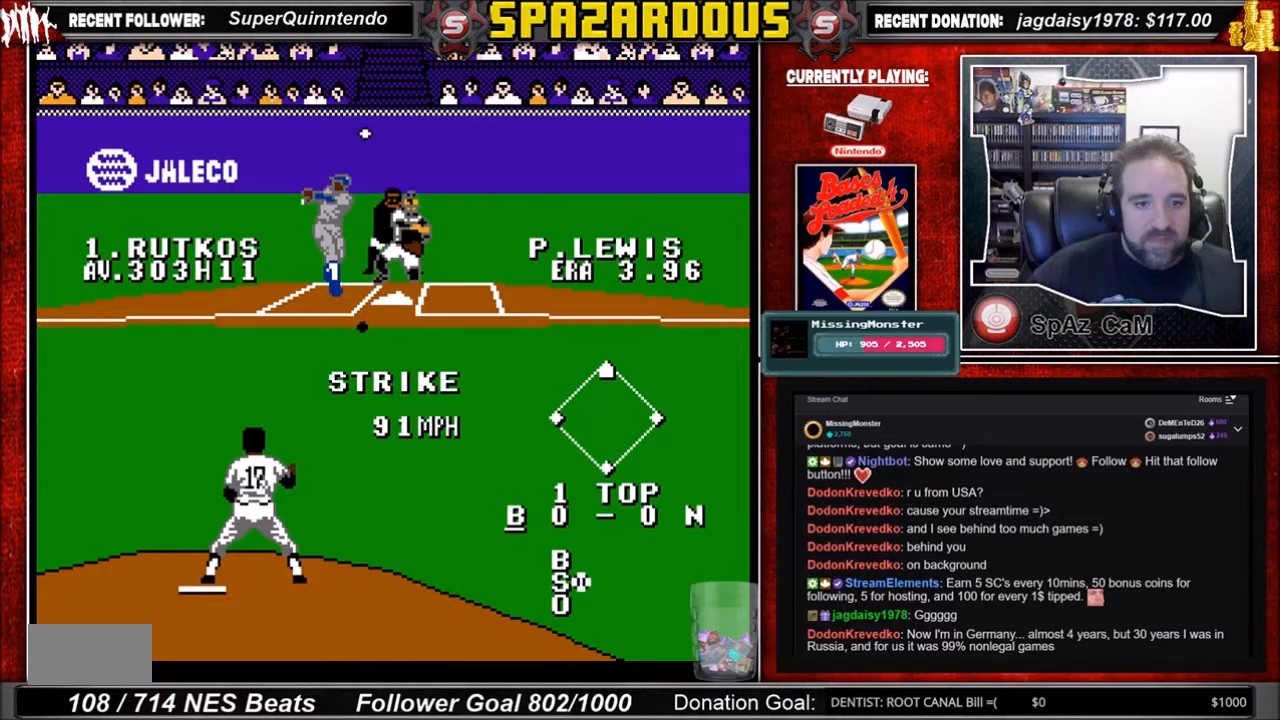
{"buttons": [], "events": []}
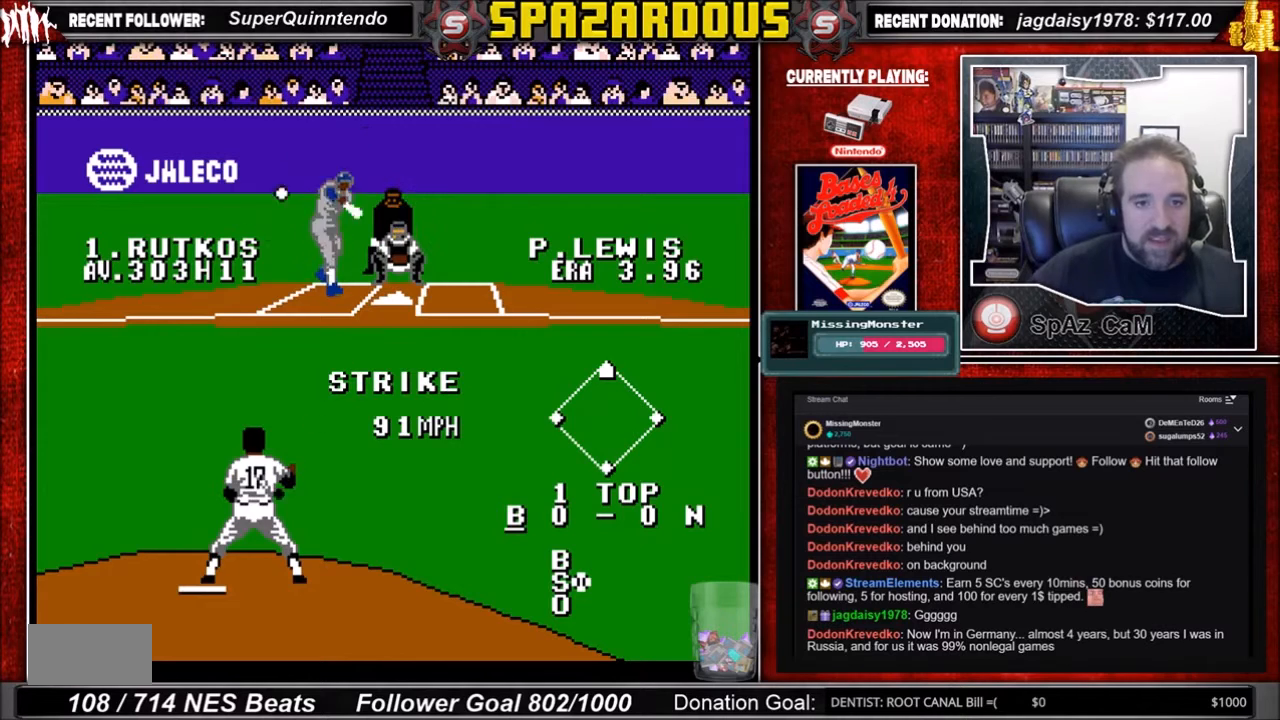
{"buttons": ["DPAD_UP"], "events": [[501, "DPAD_UP", "down"]]}
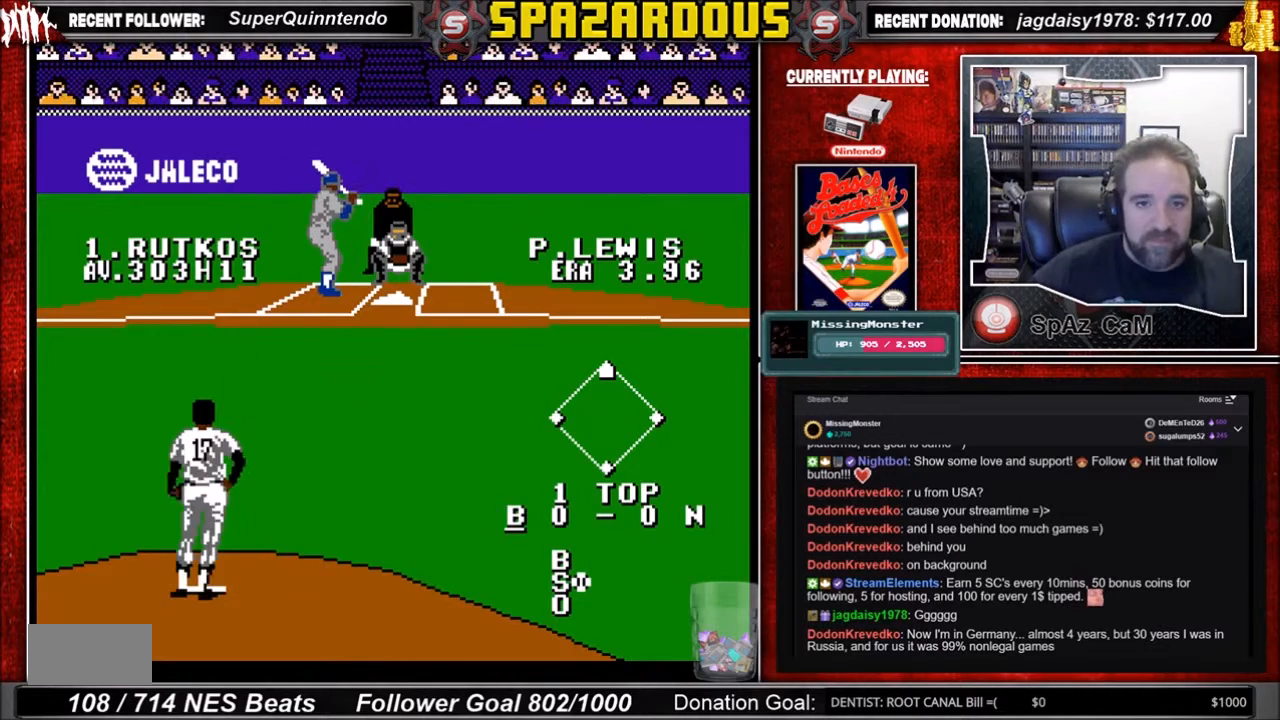
{"buttons": [], "events": [[100, "A", "down"], [200, "A", "up"], [500, "DPAD_UP", "up"]]}
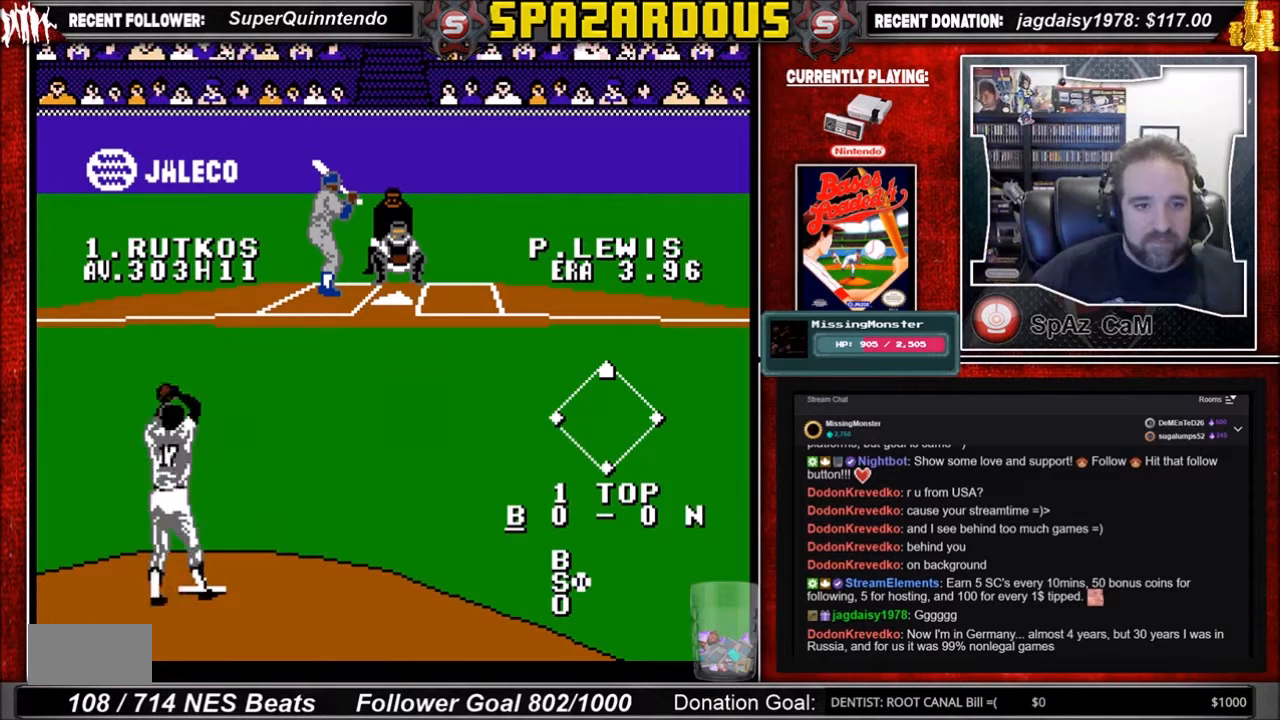
{"buttons": ["A", "DPAD_DOWN", "DPAD_RIGHT"], "events": [[367, "DPAD_DOWN", "down"], [367, "DPAD_RIGHT", "down"], [401, "A", "down"]]}
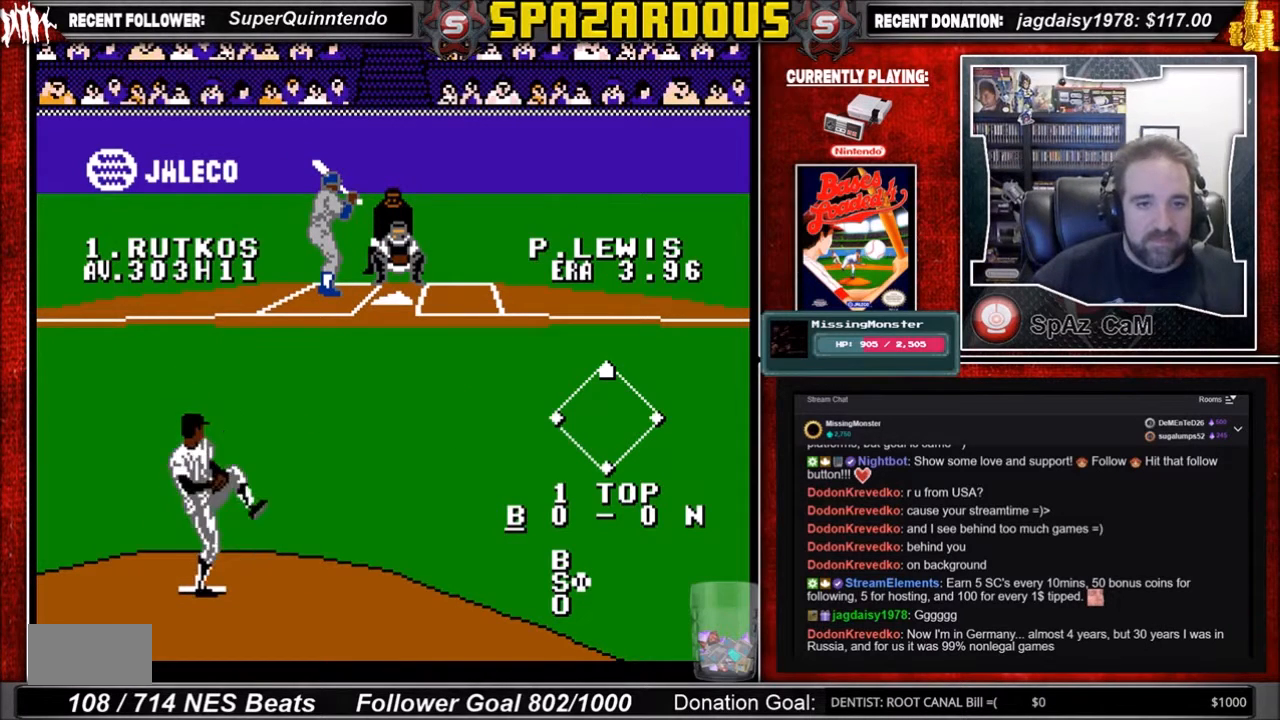
{"buttons": ["DPAD_DOWN", "DPAD_RIGHT"], "events": [[33, "A", "up"], [66, "A", "down"], [100, "A", "up"], [233, "A", "down"], [267, "A", "up"], [333, "A", "down"], [500, "A", "up"]]}
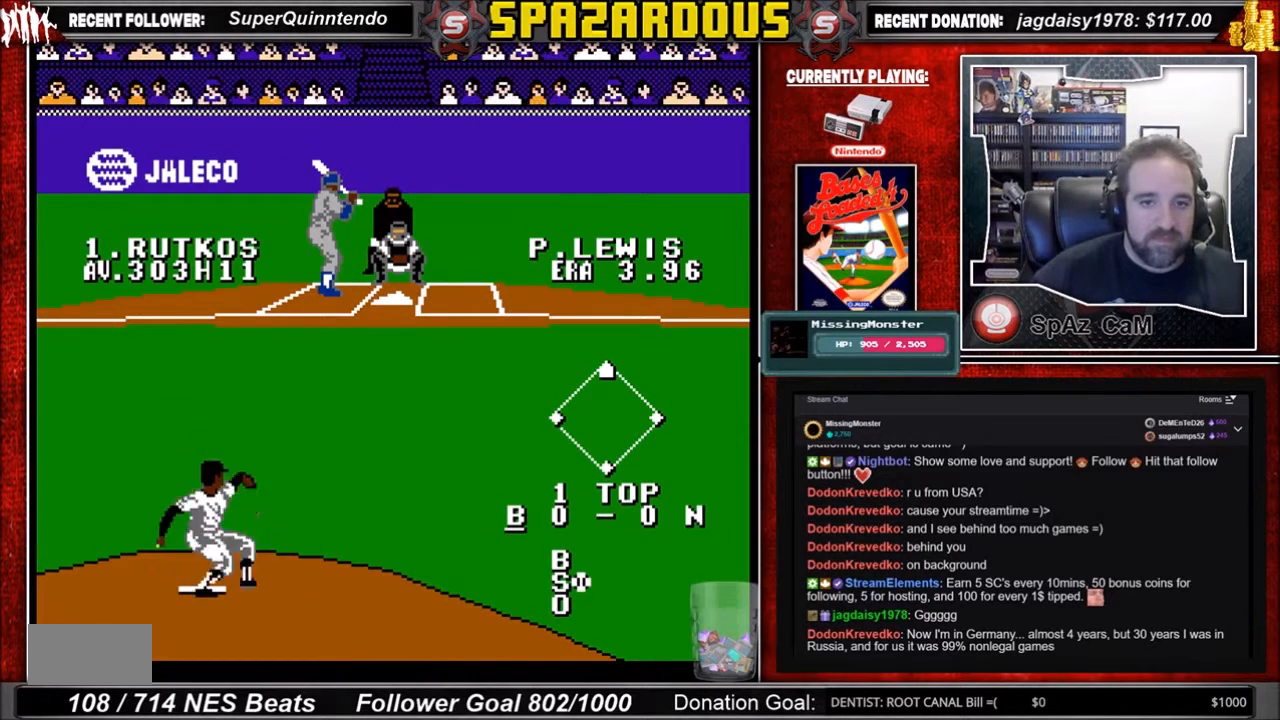
{"buttons": ["DPAD_DOWN", "DPAD_RIGHT"], "events": [[67, "A", "down"], [100, "A", "up"], [200, "A", "down"], [267, "A", "up"], [401, "A", "down"], [501, "A", "up"]]}
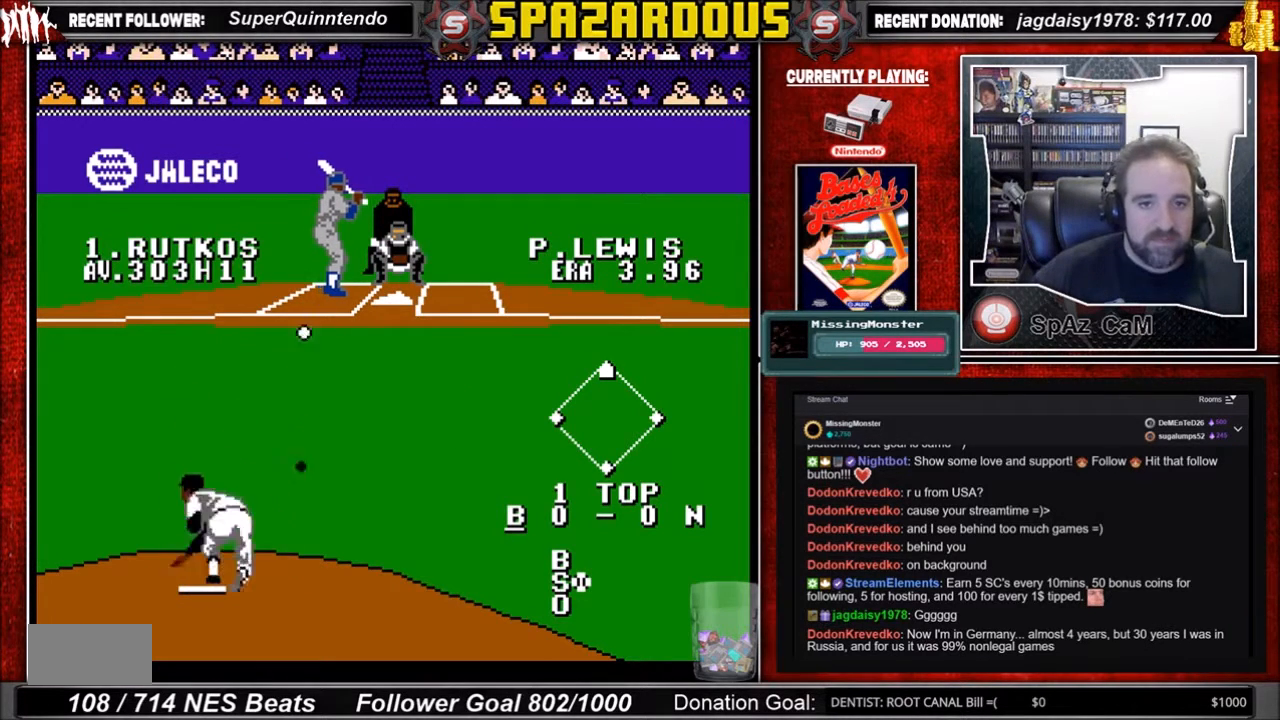
{"buttons": [], "events": [[66, "A", "down"], [100, "A", "up"], [200, "A", "down"], [267, "A", "up"], [300, "DPAD_DOWN", "up"], [300, "DPAD_RIGHT", "up"]]}
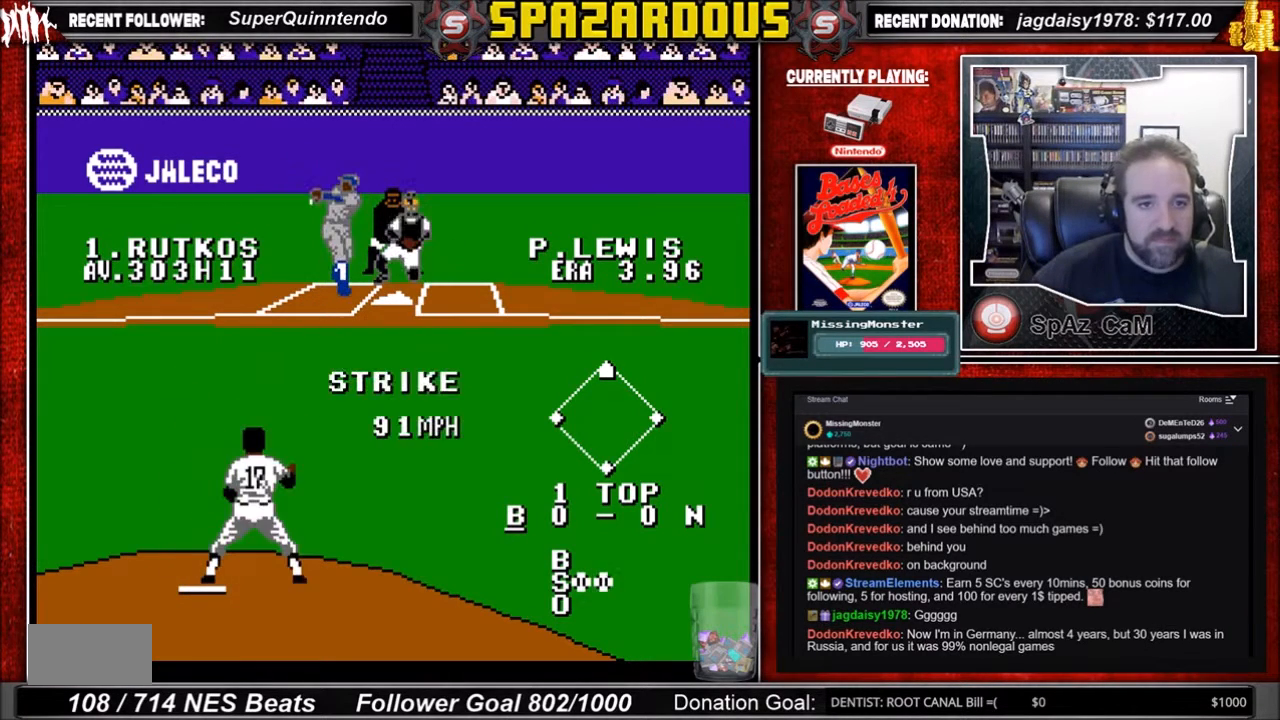
{"buttons": [], "events": []}
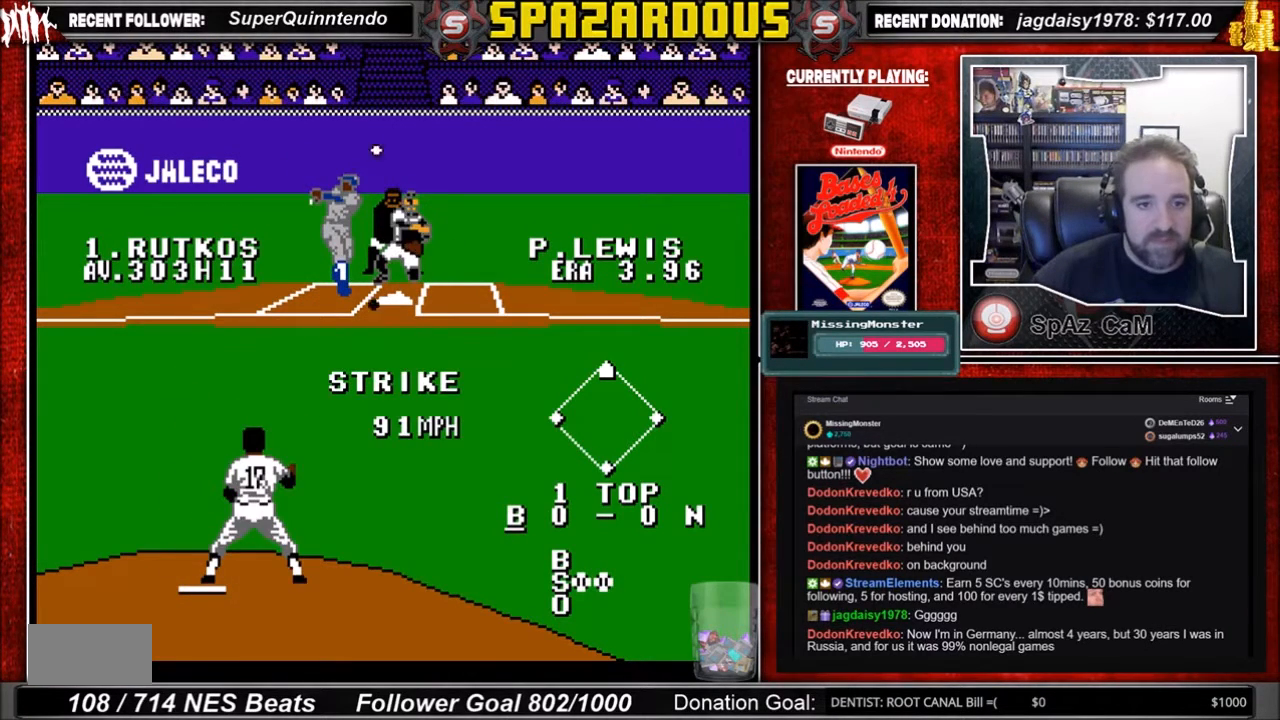
{"buttons": [], "events": []}
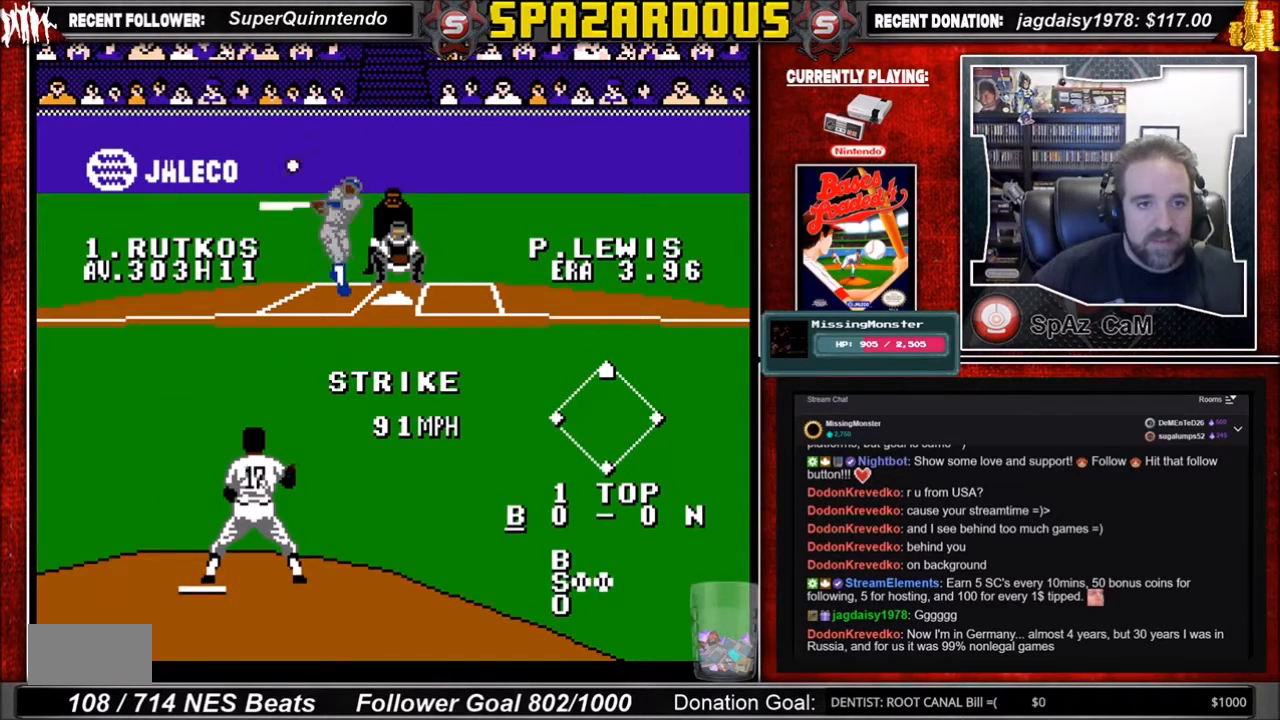
{"buttons": ["DPAD_UP"], "events": [[401, "DPAD_UP", "down"]]}
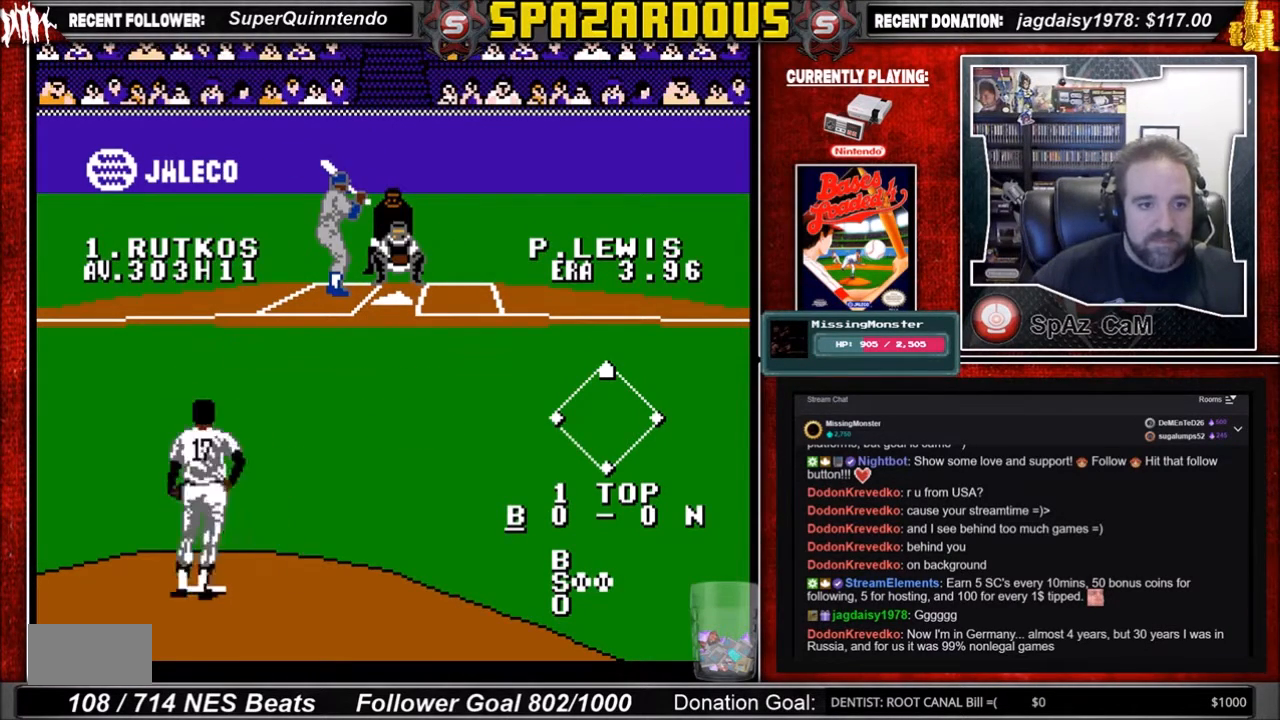
{"buttons": [], "events": [[66, "A", "down"], [200, "A", "up"], [467, "DPAD_UP", "up"]]}
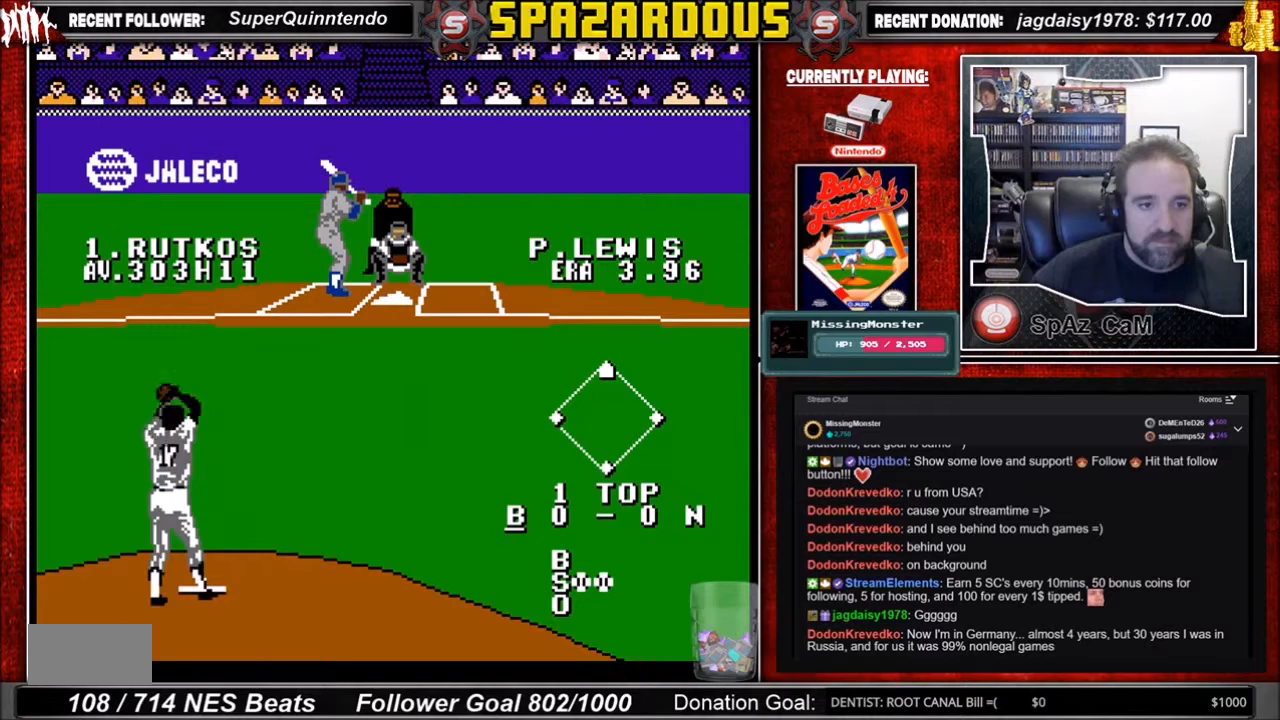
{"buttons": ["A", "DPAD_DOWN", "DPAD_RIGHT"], "events": [[367, "DPAD_DOWN", "down"], [367, "DPAD_RIGHT", "down"], [401, "A", "down"]]}
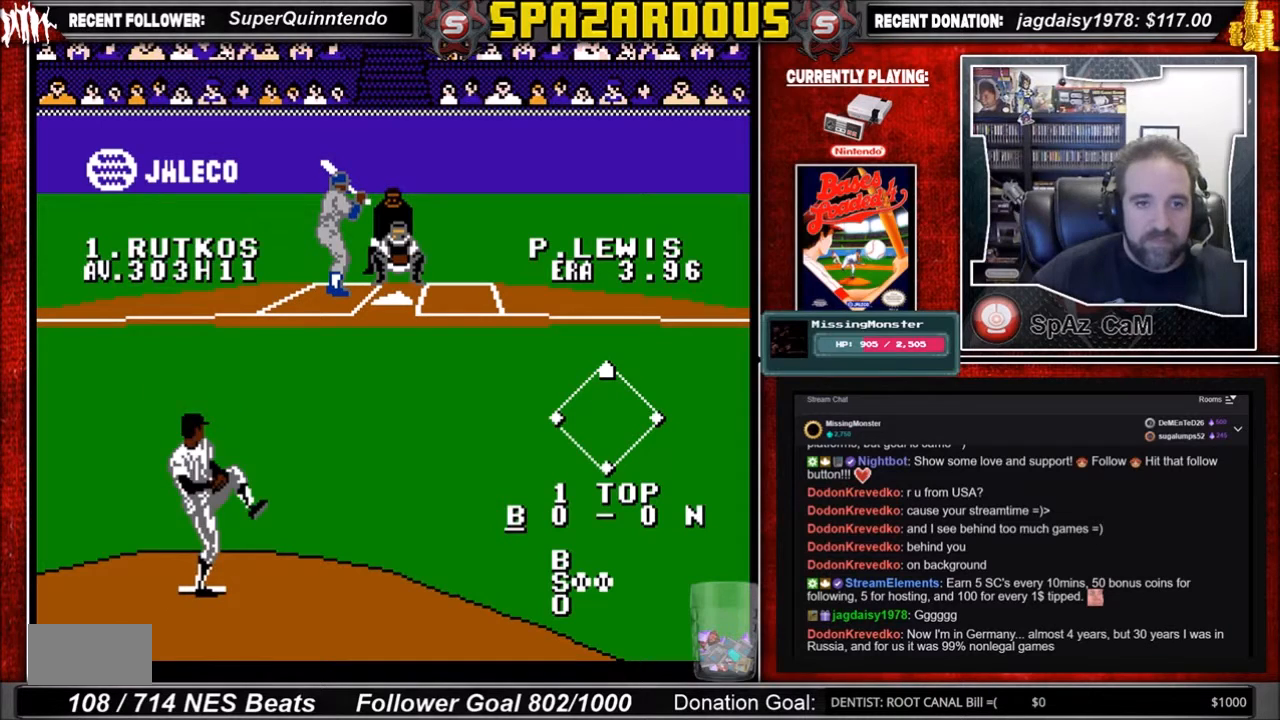
{"buttons": ["DPAD_DOWN", "DPAD_RIGHT"], "events": [[33, "A", "up"], [100, "A", "down"], [133, "A", "up"], [233, "A", "down"], [267, "A", "up"], [300, "A", "down"], [467, "A", "up"]]}
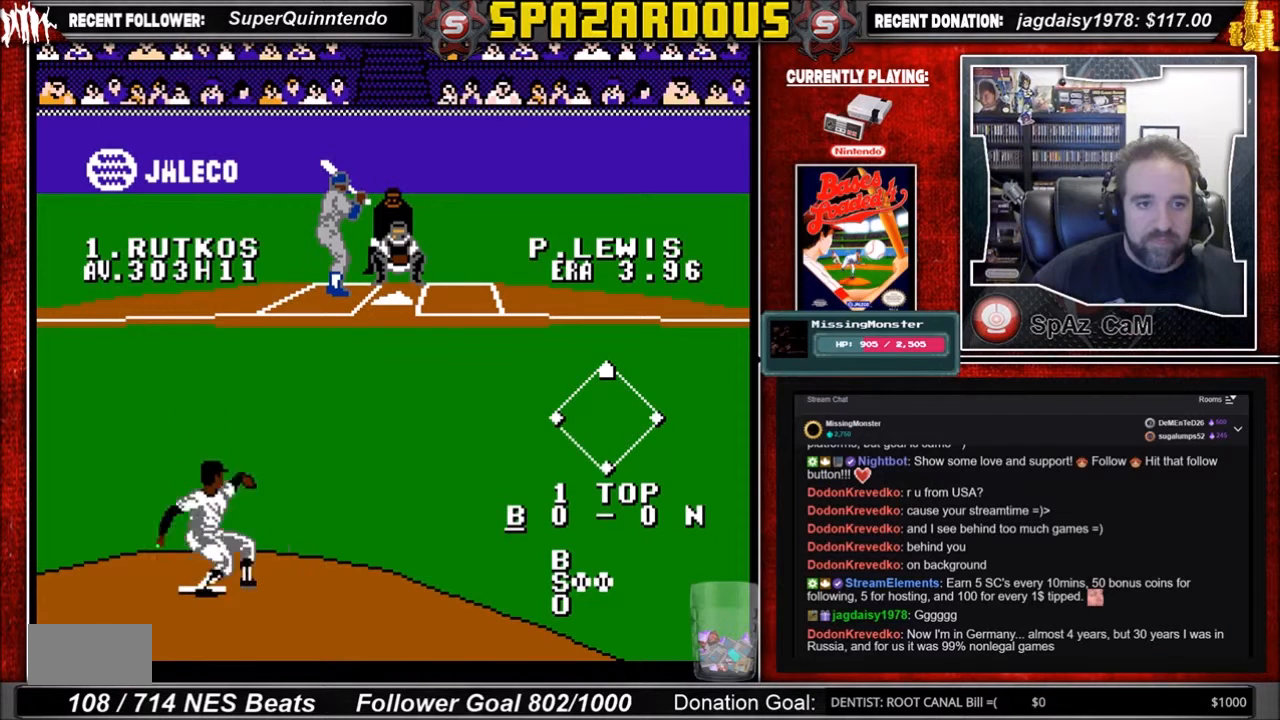
{"buttons": ["A", "DPAD_DOWN", "DPAD_RIGHT"], "events": [[67, "A", "down"], [100, "A", "up"], [134, "A", "down"], [234, "A", "up"], [300, "A", "down"], [367, "A", "up"], [401, "A", "down"]]}
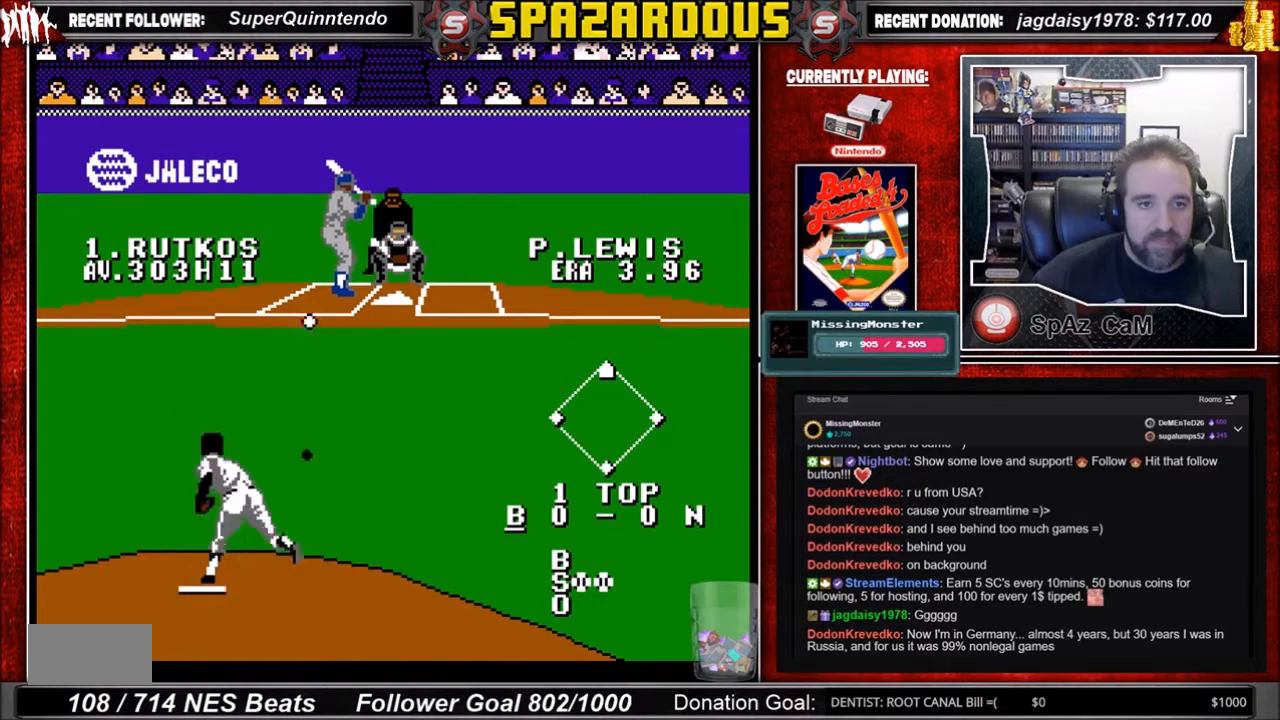
{"buttons": [], "events": [[66, "A", "up"], [133, "A", "down"], [200, "A", "up"], [233, "A", "down"], [300, "A", "up"], [400, "DPAD_DOWN", "up"], [400, "DPAD_RIGHT", "up"]]}
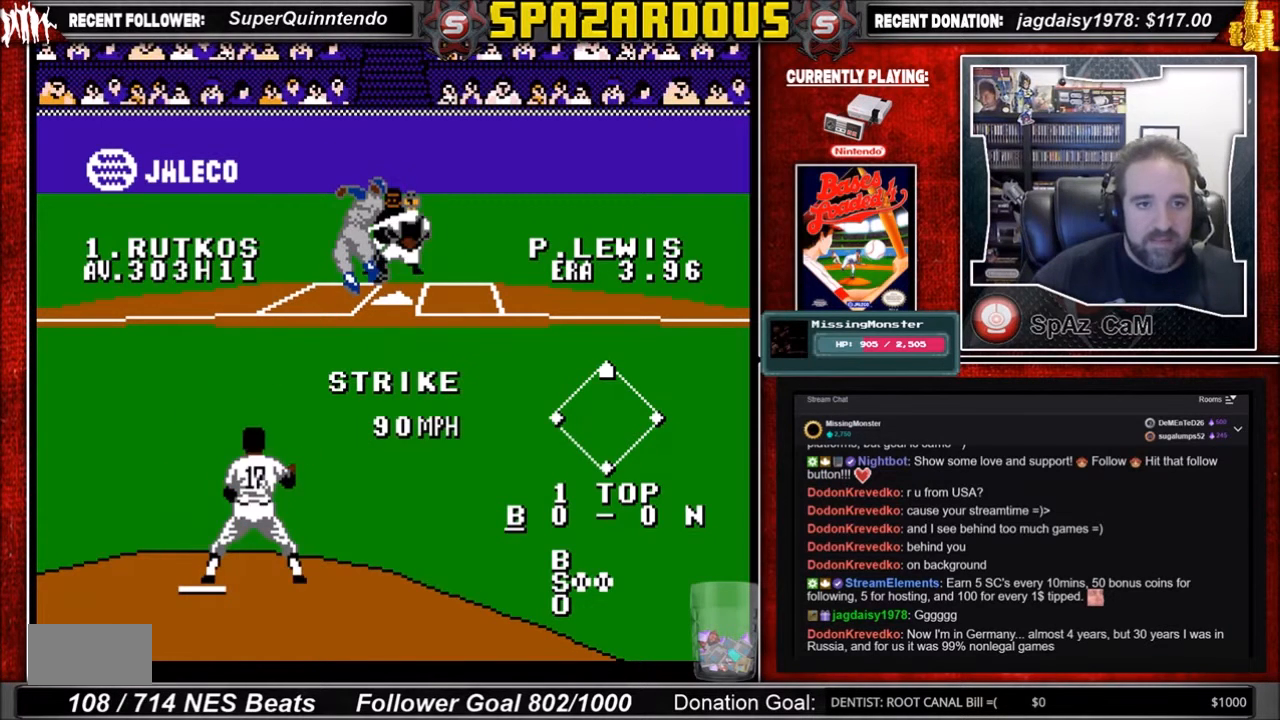
{"buttons": [], "events": []}
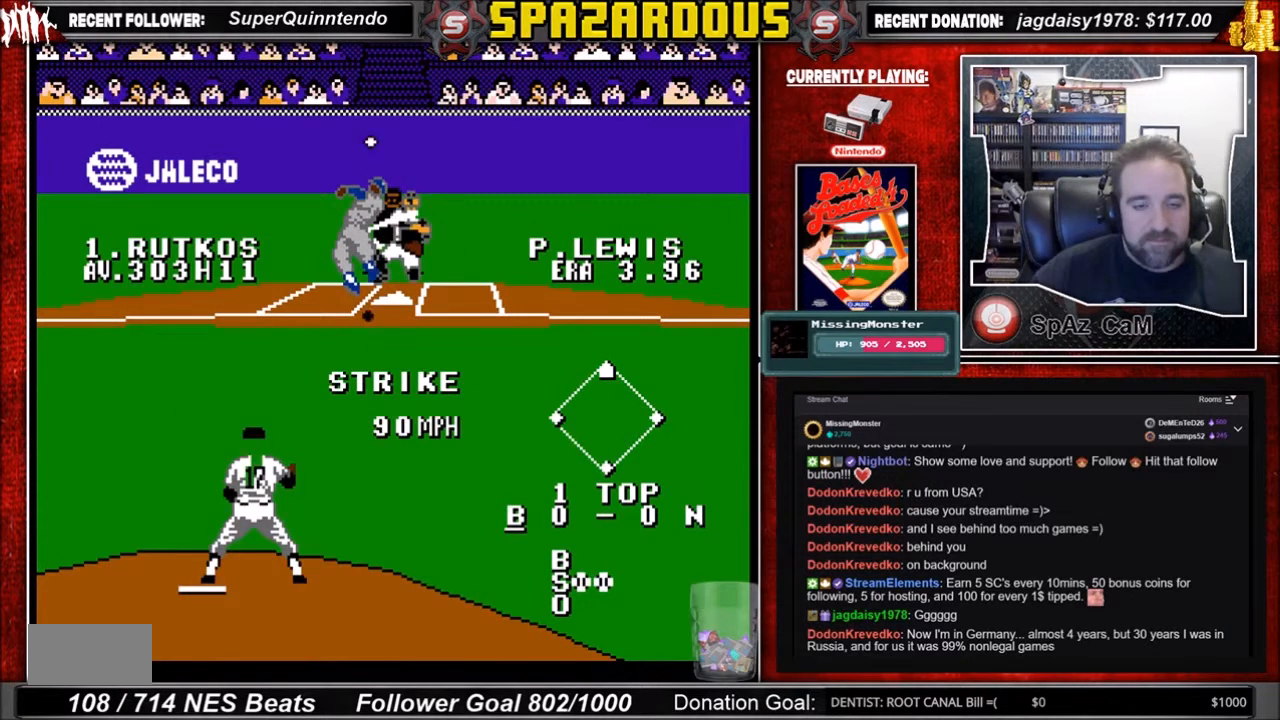
{"buttons": [], "events": []}
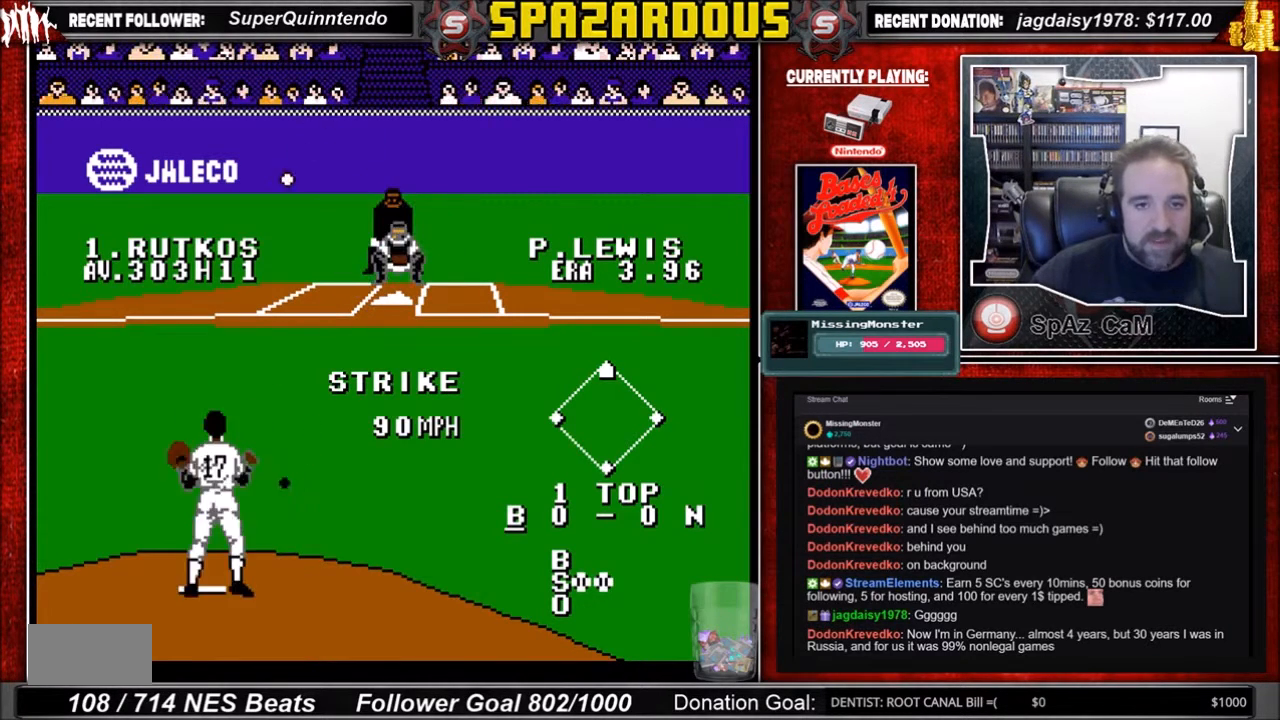
{"buttons": [], "events": []}
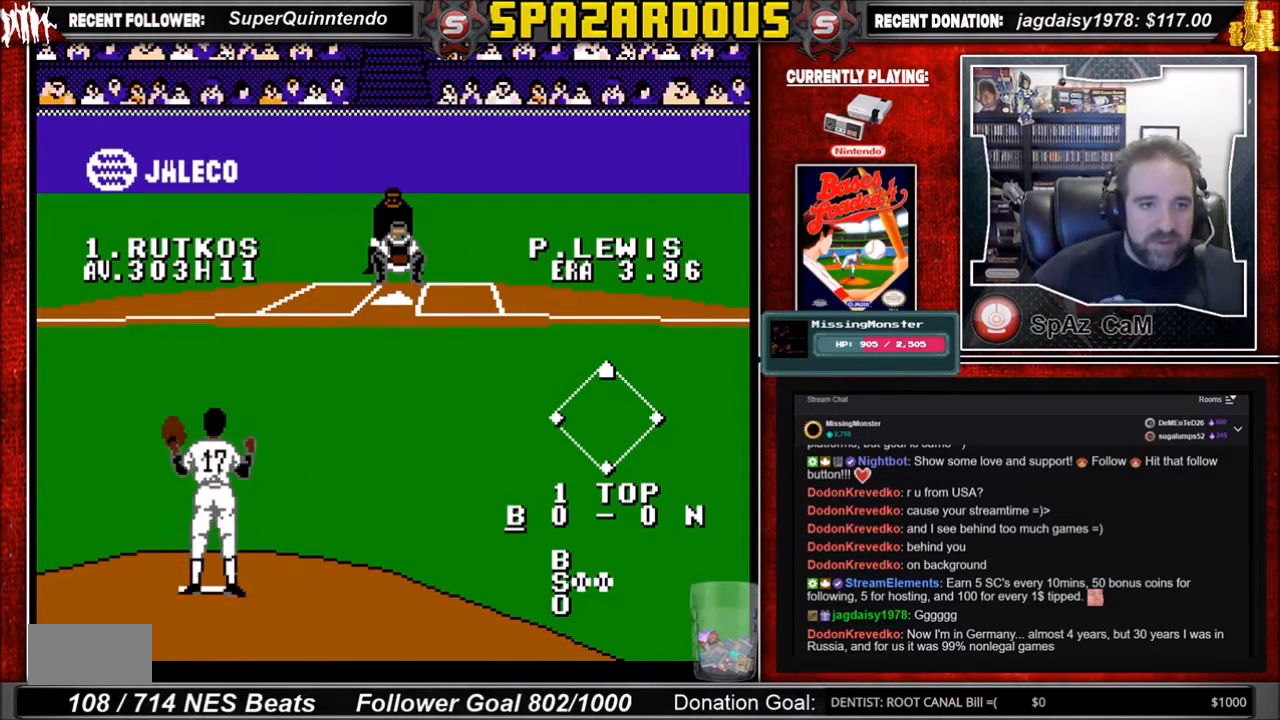
{"buttons": [], "events": []}
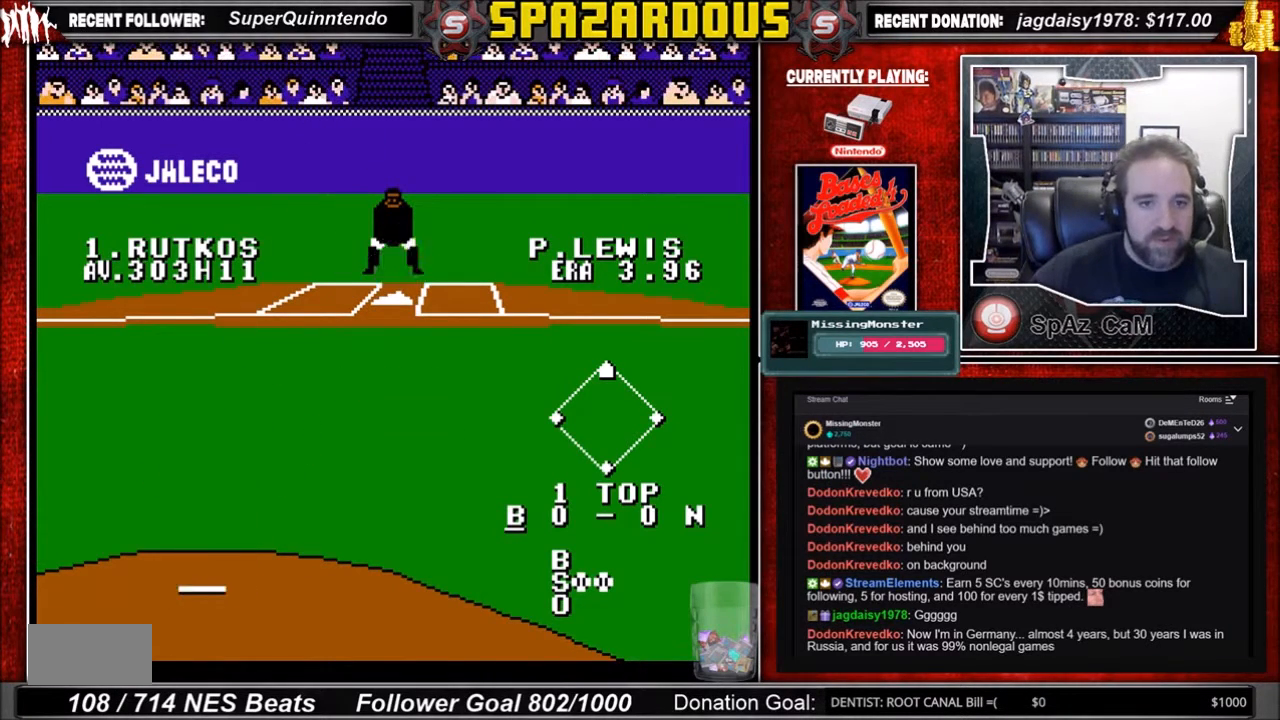
{"buttons": ["A", "DPAD_UP"], "events": [[134, "DPAD_UP", "down"], [267, "A", "down"], [401, "A", "up"], [467, "A", "down"]]}